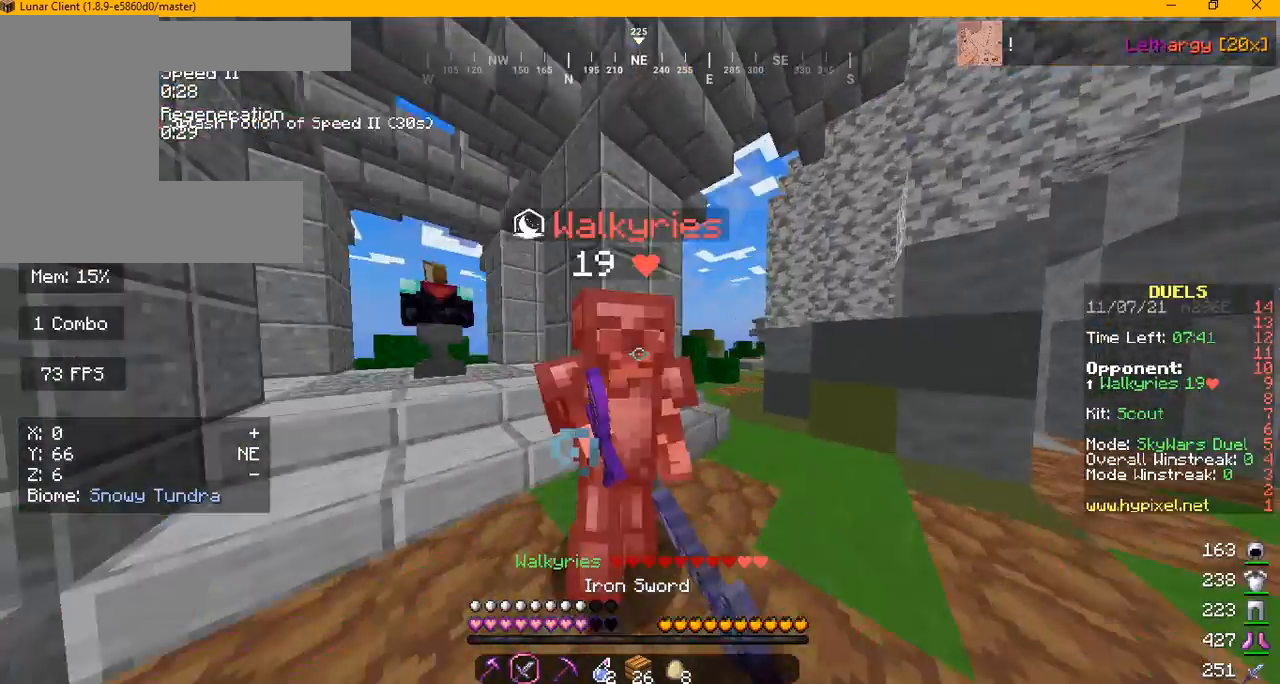
Gameplay with keyboard and mouse; each line is a JSON object with the keys and mouse buttons held at the frame after it. "events" lists presses ("down") and releases ("up") of "a", "d", "s", "w", "mouse_left" and "mouse_right" between this image and that frame as [ms after this image, input, new state], when the widget could be followed in between. "mouse_left", "mouse_right" = the "left", "right" buttons of the "mouse" list. No other keys are recorded. Fast repeated clicks can show as one long hold. Mouse movement is not recorded.
{"keys": ["w"], "mouse": [], "events": [[125, "a", "down"], [292, "a", "up"], [292, "mouse_left", "up"], [334, "mouse_left", "down"], [417, "mouse_left", "up"]]}
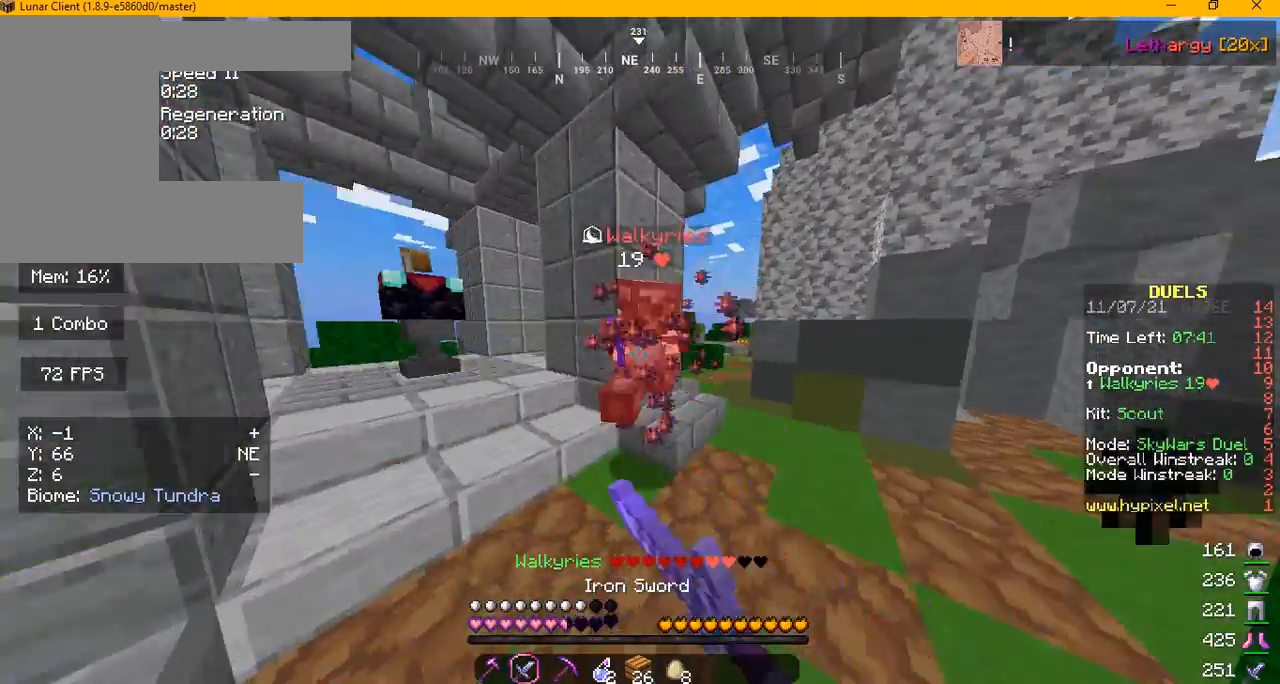
{"keys": [], "mouse": ["left"], "events": [[42, "mouse_left", "down"], [459, "w", "up"]]}
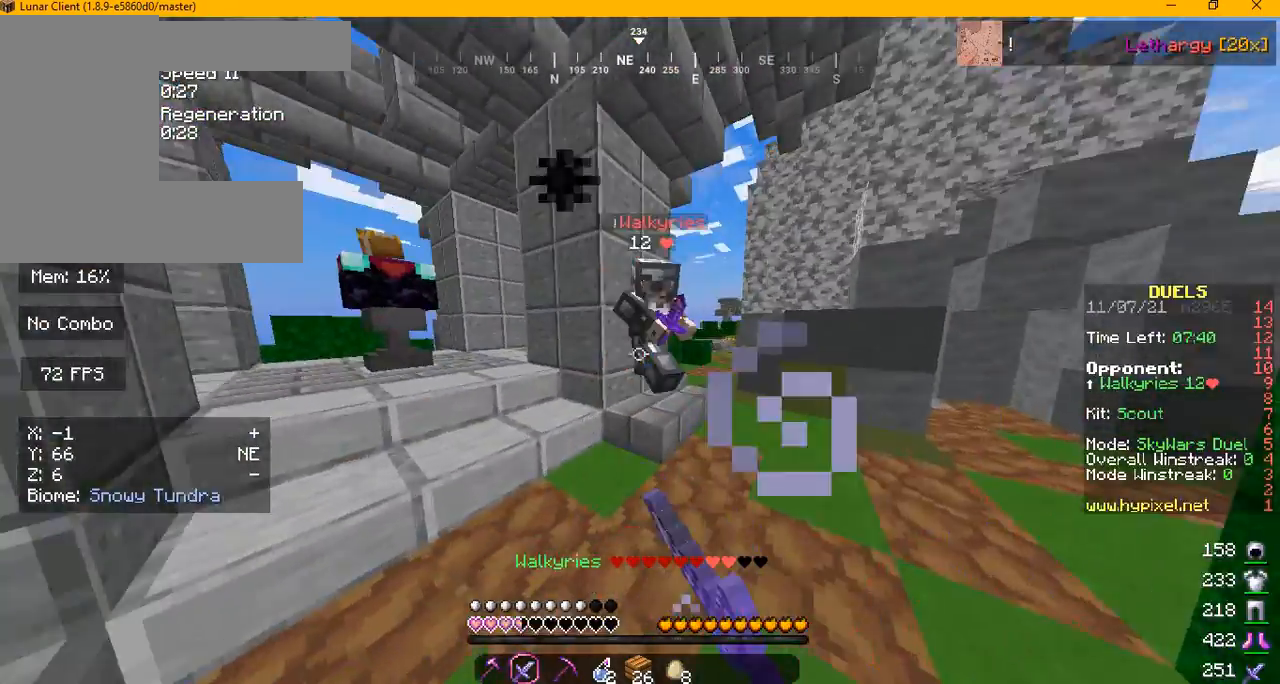
{"keys": ["w"], "mouse": [], "events": [[84, "w", "down"], [125, "mouse_left", "up"], [209, "mouse_left", "down"], [459, "mouse_left", "up"]]}
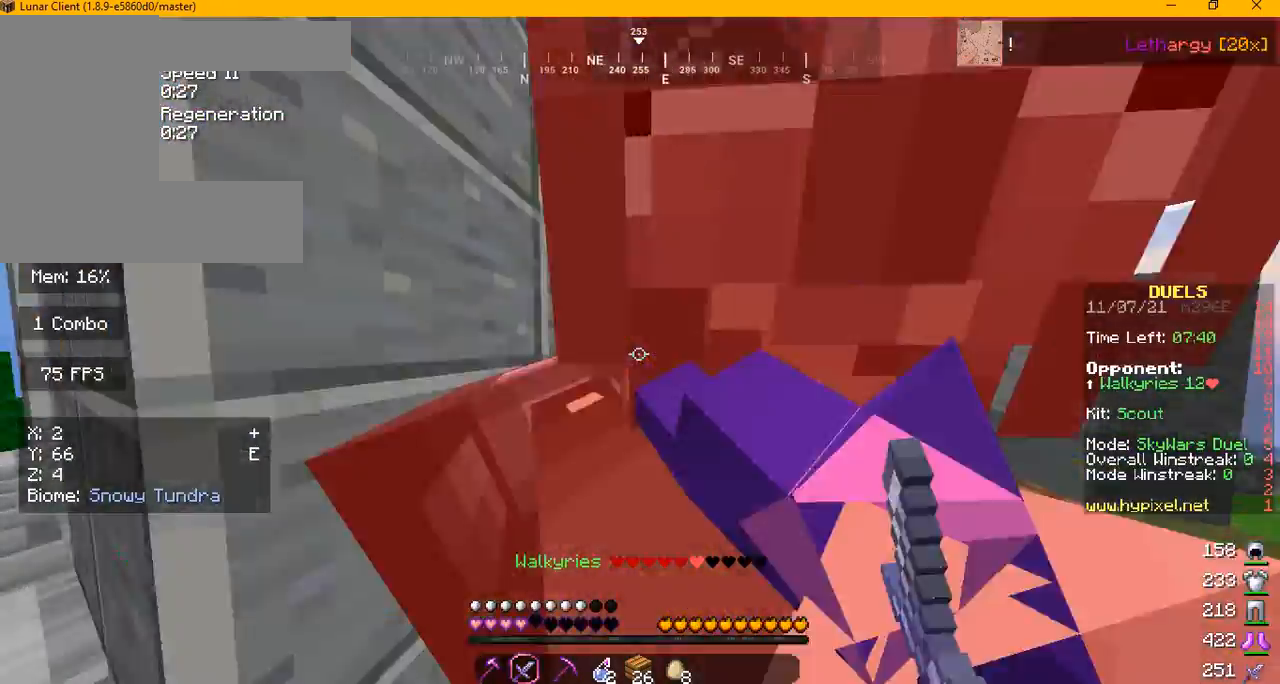
{"keys": ["s"], "mouse": [], "events": [[42, "d", "down"], [42, "mouse_left", "down"], [125, "w", "up"], [167, "s", "down"], [250, "d", "up"], [250, "mouse_left", "up"], [375, "mouse_left", "down"], [500, "mouse_left", "up"]]}
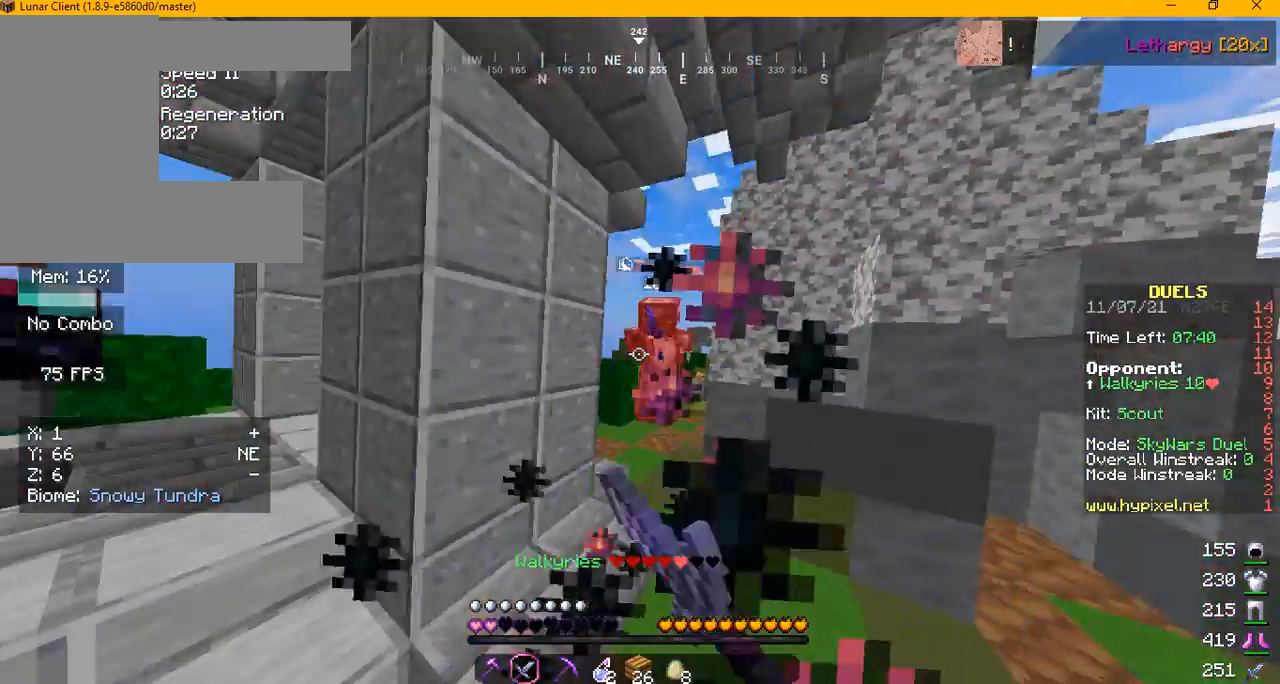
{"keys": ["w"], "mouse": ["left"], "events": [[125, "s", "up"], [125, "w", "down"], [209, "mouse_left", "down"], [292, "mouse_left", "up"], [417, "mouse_left", "down"]]}
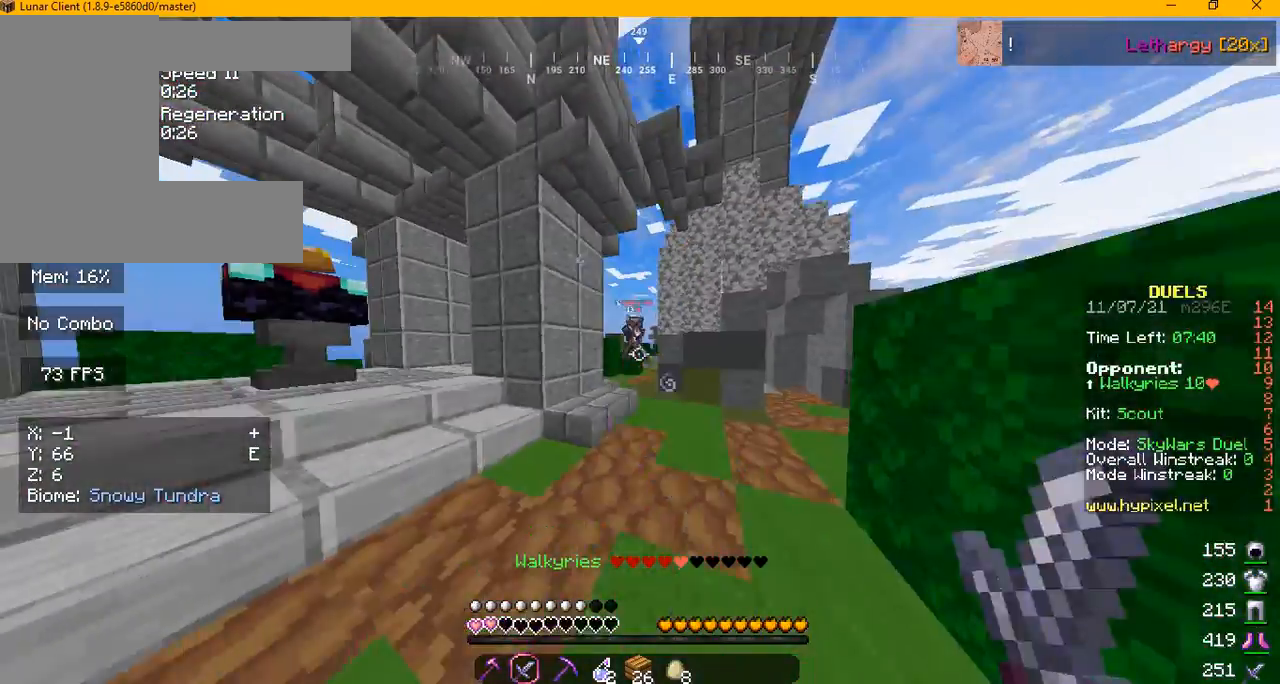
{"keys": ["w"], "mouse": [], "events": [[125, "mouse_left", "up"], [250, "mouse_left", "down"], [375, "mouse_left", "up"], [459, "mouse_left", "down"], [500, "mouse_left", "up"]]}
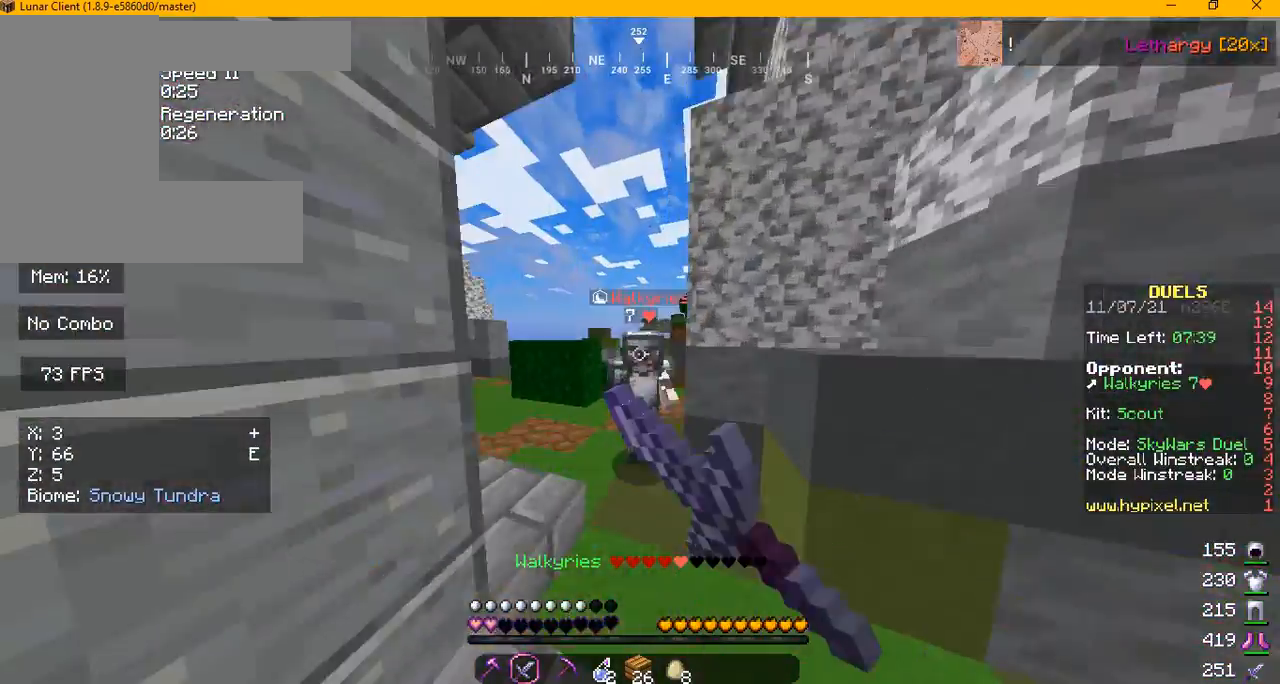
{"keys": ["d", "s"], "mouse": [], "events": [[84, "mouse_left", "down"], [84, "w", "up"], [209, "s", "down"], [334, "d", "down"], [459, "mouse_left", "up"]]}
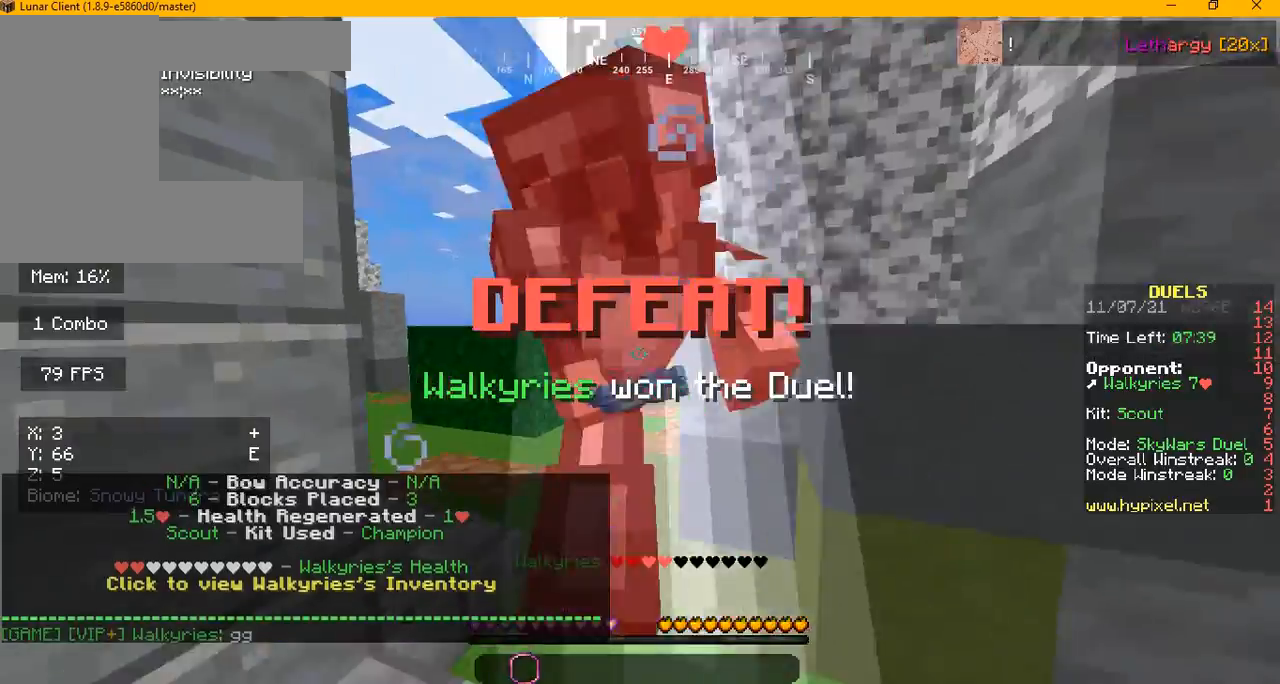
{"keys": ["s"], "mouse": [], "events": [[42, "d", "up"], [42, "mouse_left", "down"], [125, "s", "up"], [167, "mouse_left", "up"], [250, "mouse_left", "down"], [459, "mouse_left", "up"], [459, "s", "down"]]}
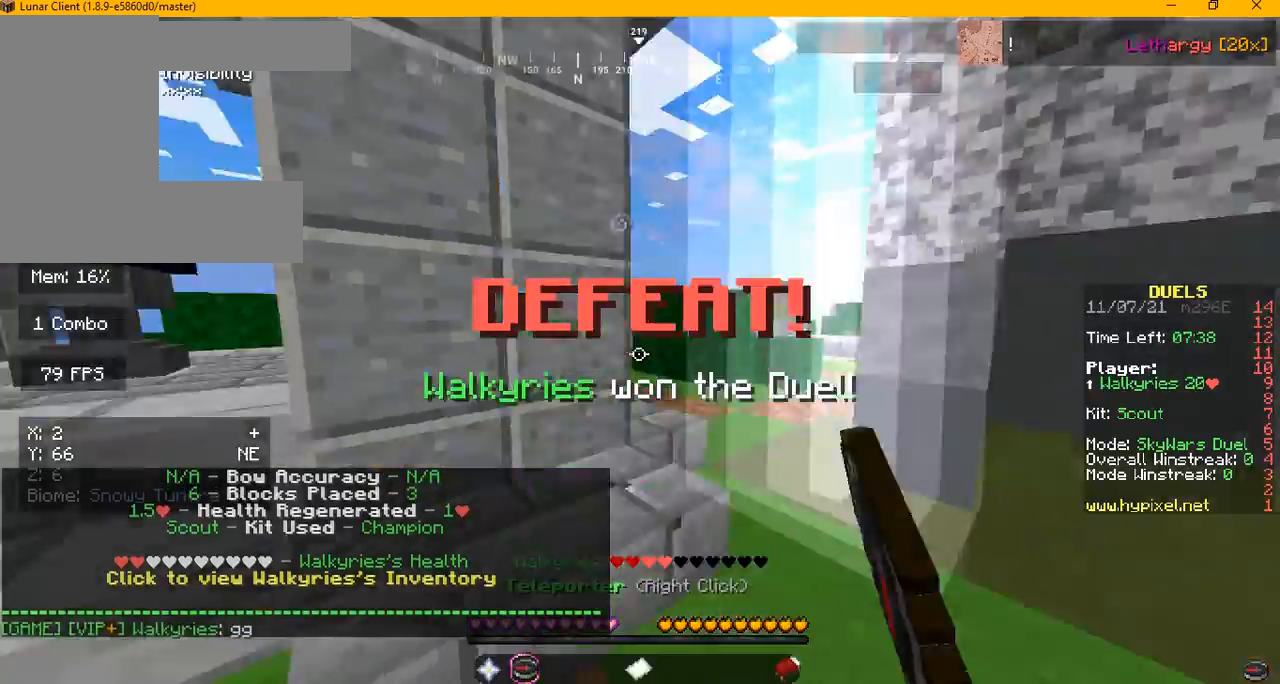
{"keys": ["a", "w"], "mouse": [], "events": [[84, "a", "down"], [209, "s", "up"], [292, "w", "down"]]}
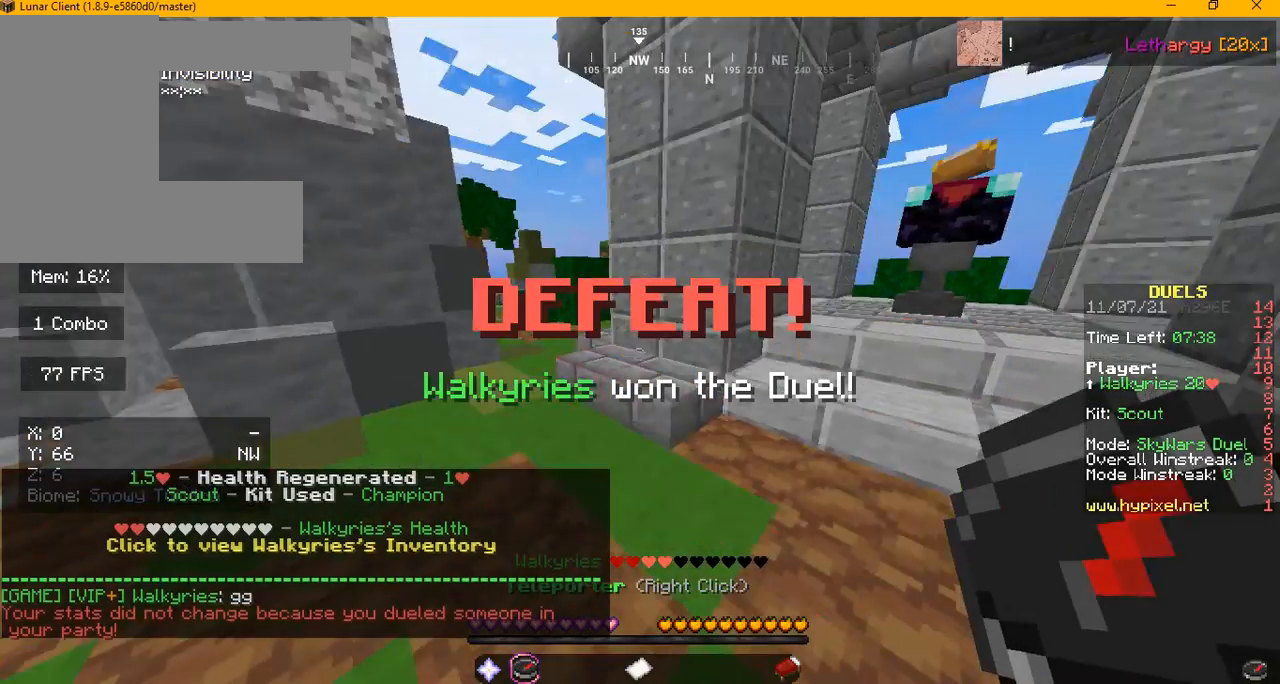
{"keys": ["w"], "mouse": [], "events": [[250, "a", "up"]]}
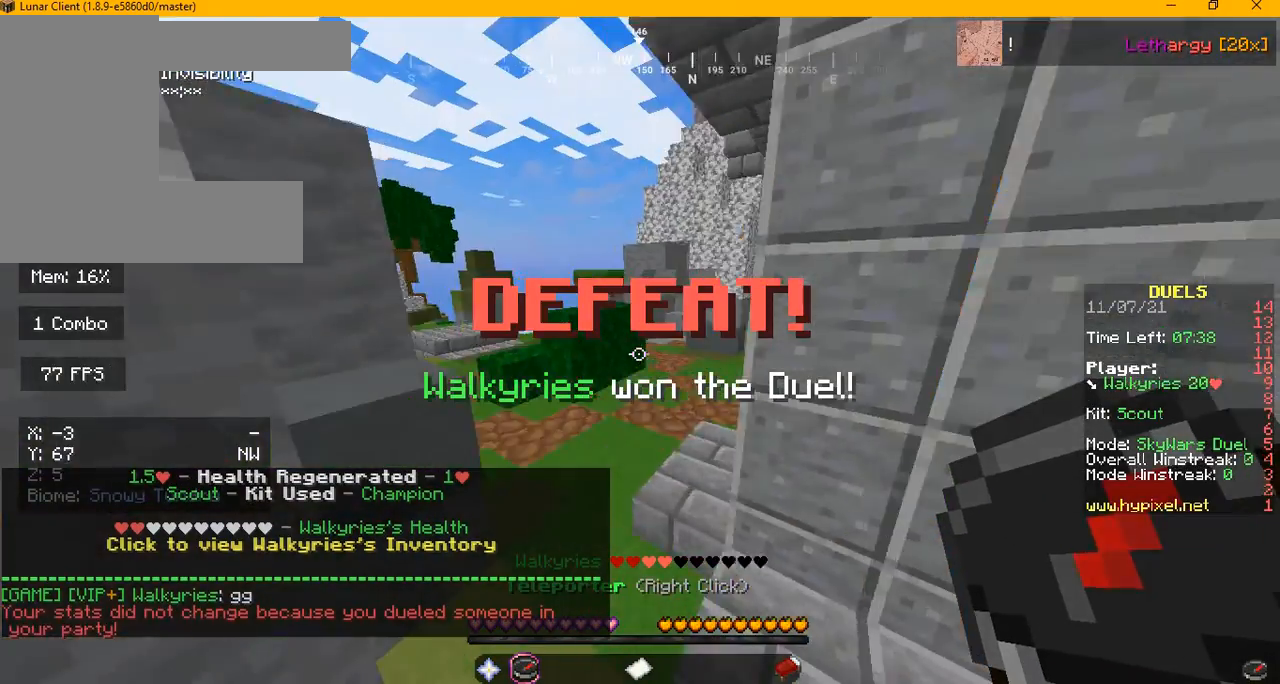
{"keys": ["w"], "mouse": [], "events": []}
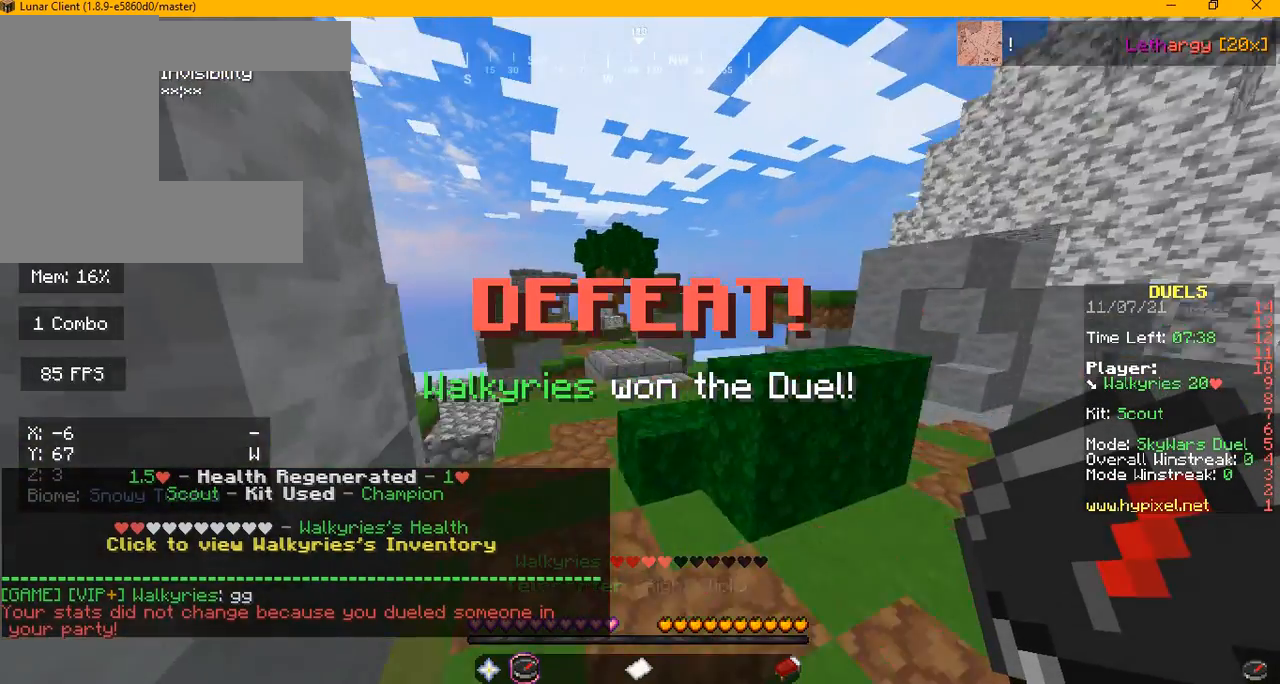
{"keys": ["w"], "mouse": [], "events": []}
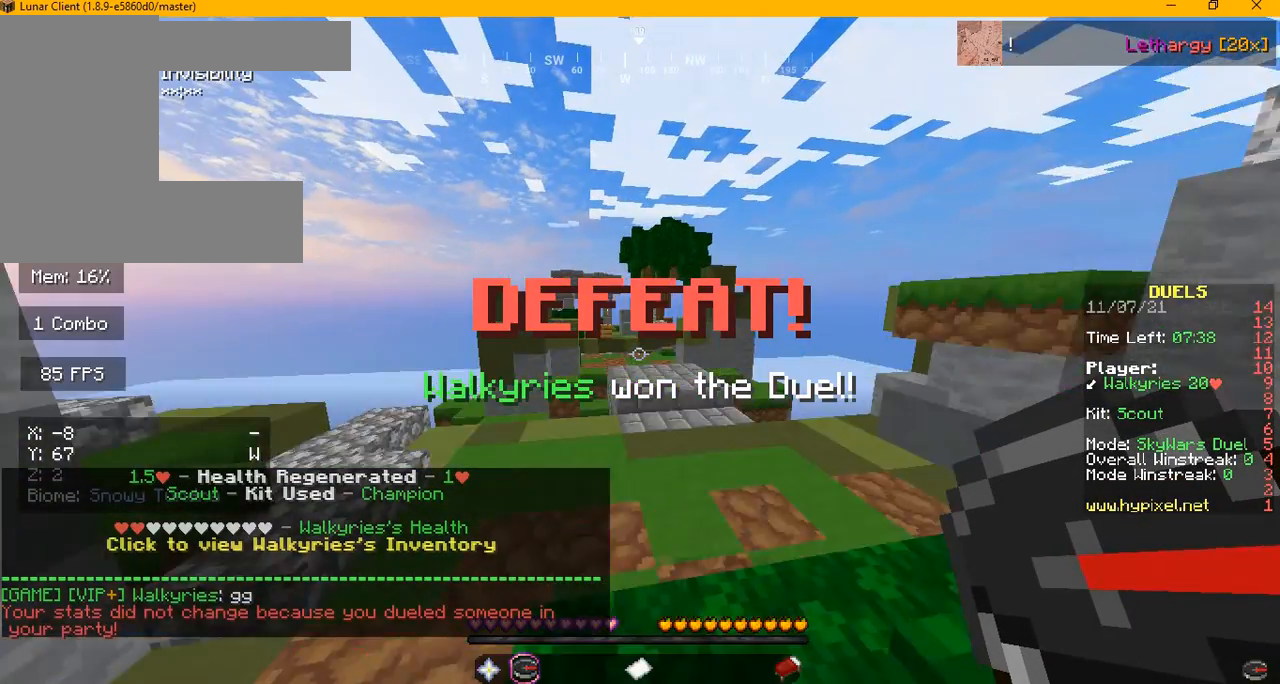
{"keys": ["w"], "mouse": [], "events": []}
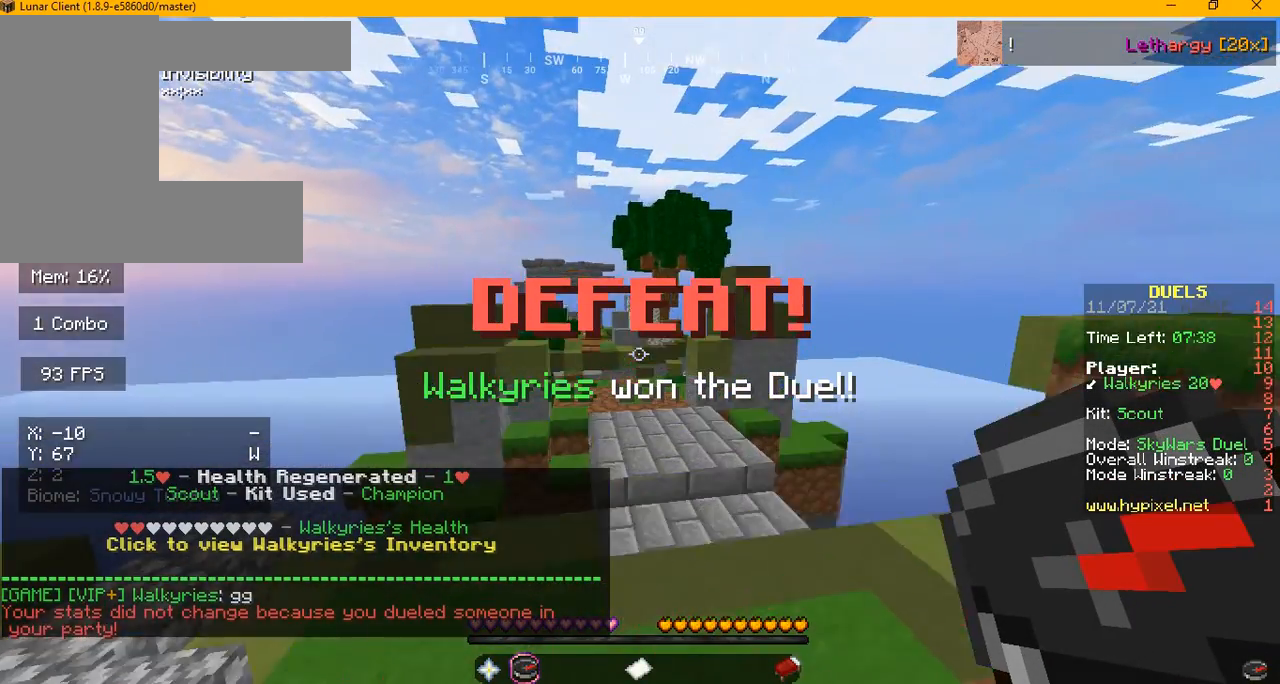
{"keys": ["w"], "mouse": [], "events": []}
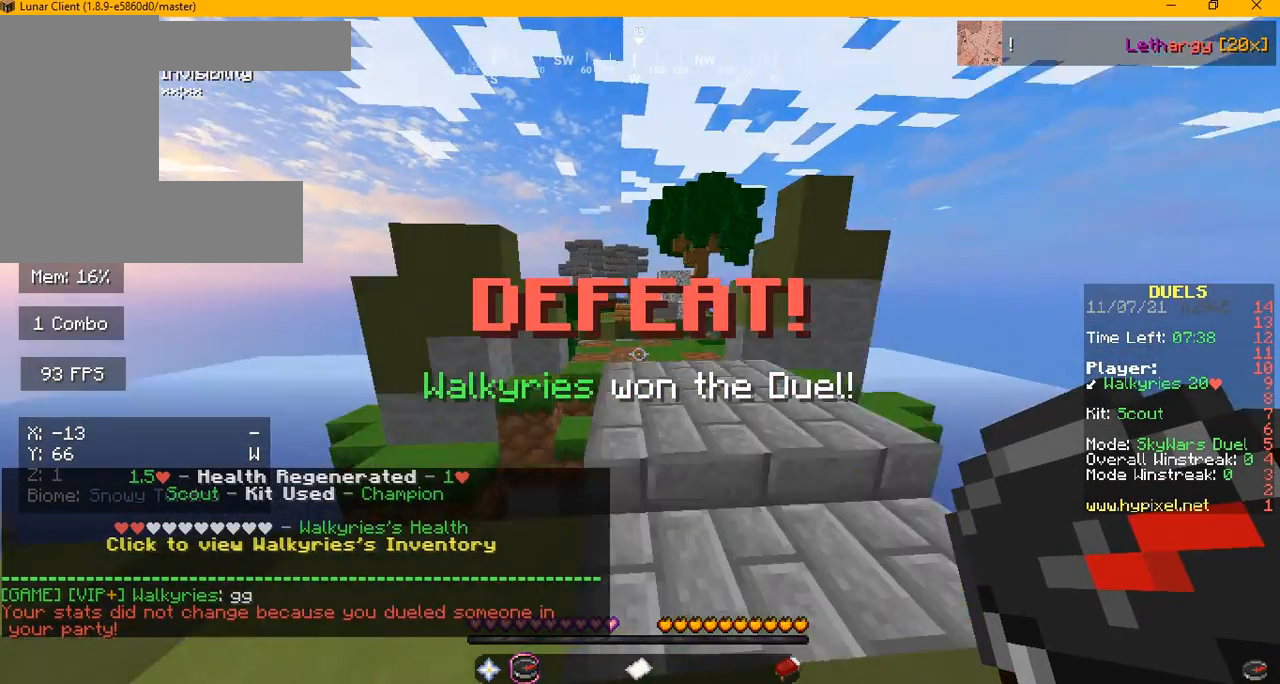
{"keys": ["w"], "mouse": [], "events": []}
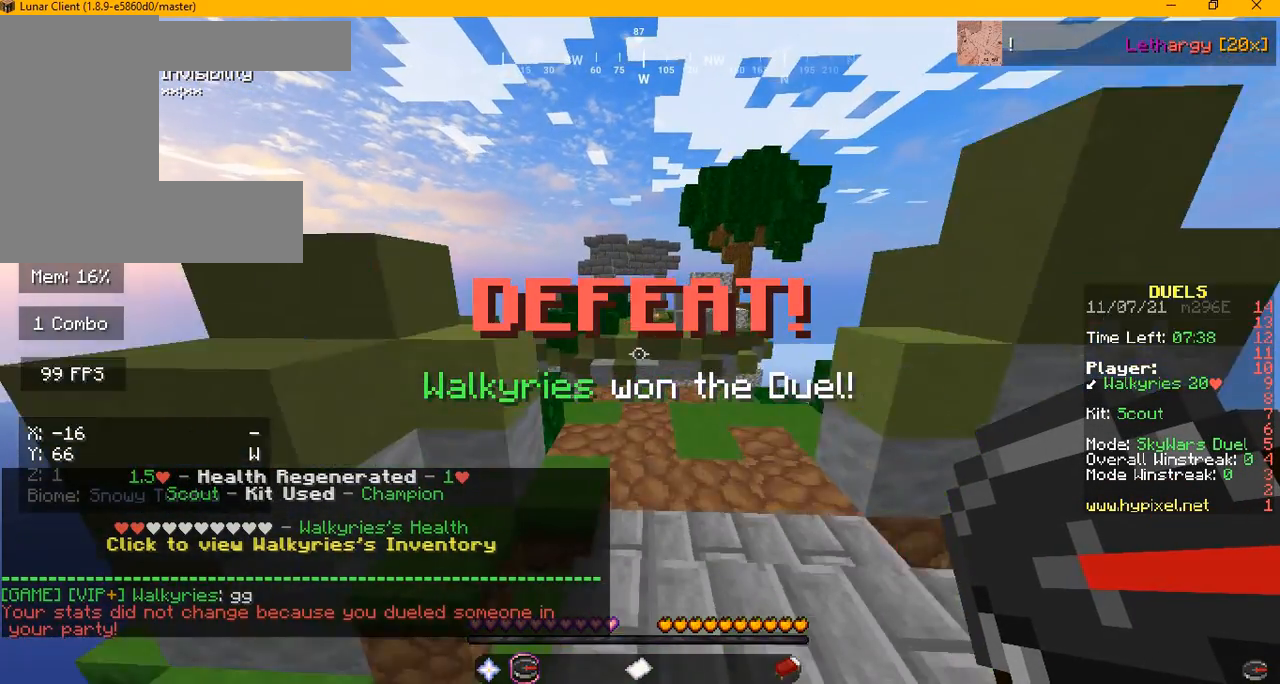
{"keys": ["w"], "mouse": [], "events": []}
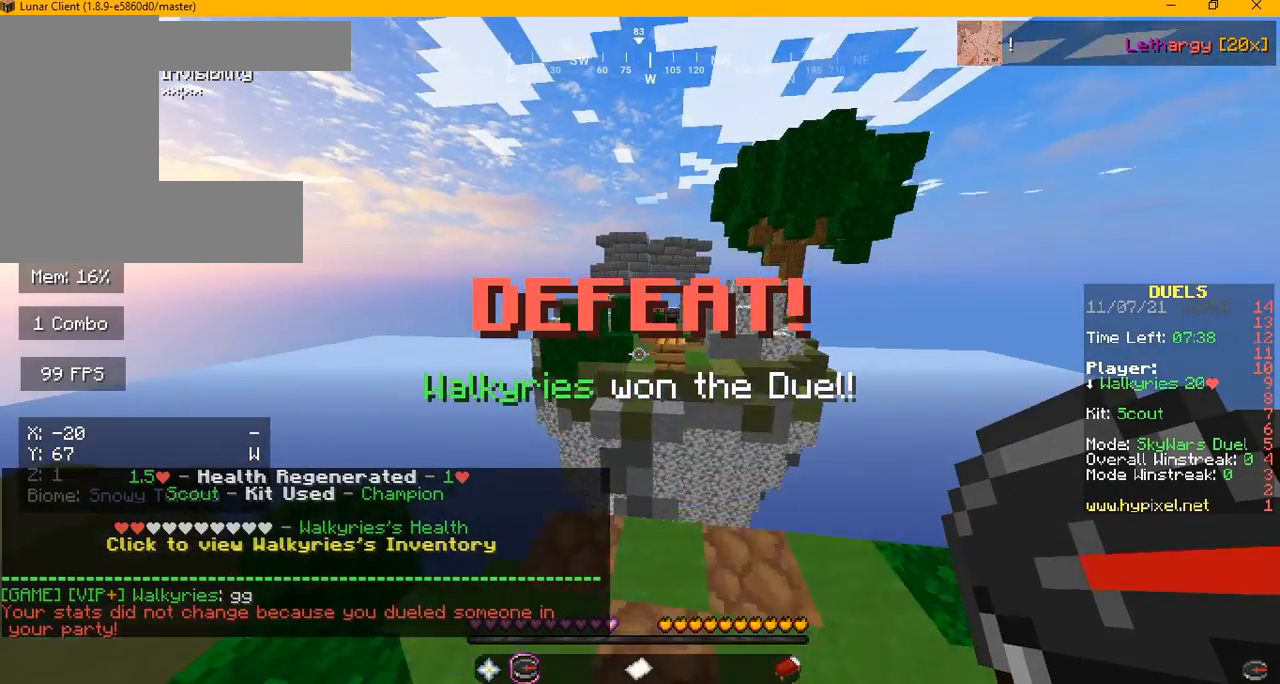
{"keys": ["w"], "mouse": [], "events": []}
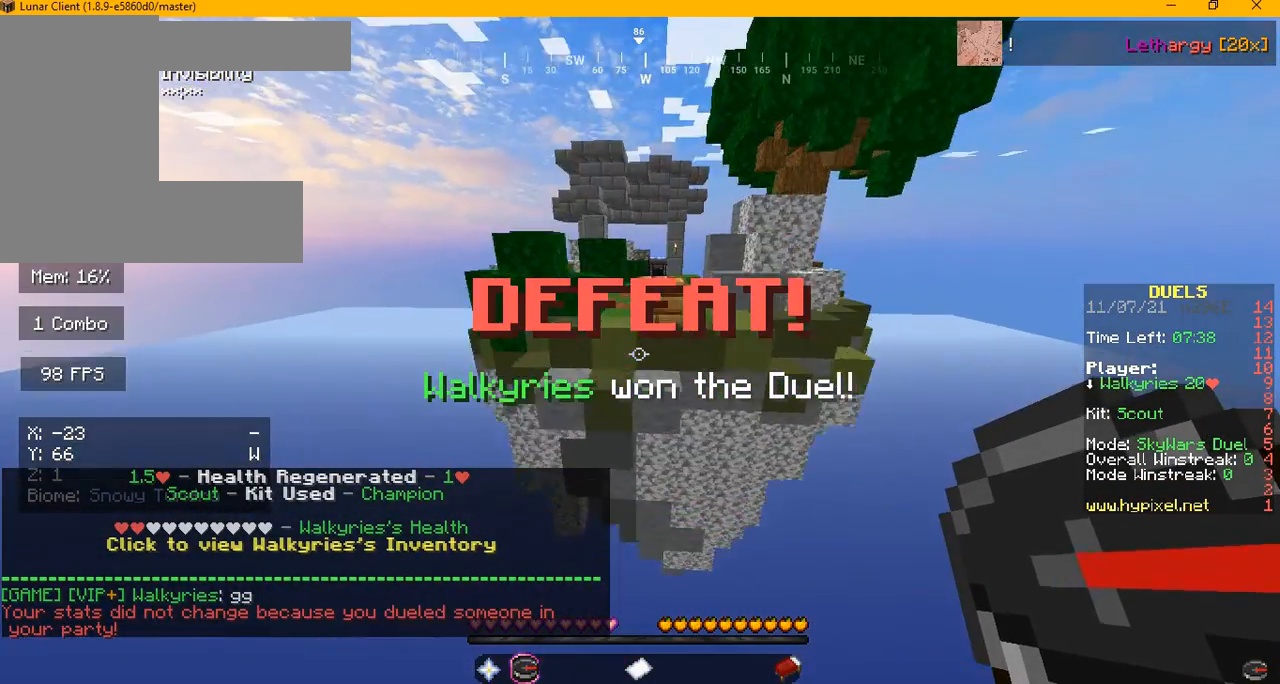
{"keys": ["w"], "mouse": [], "events": []}
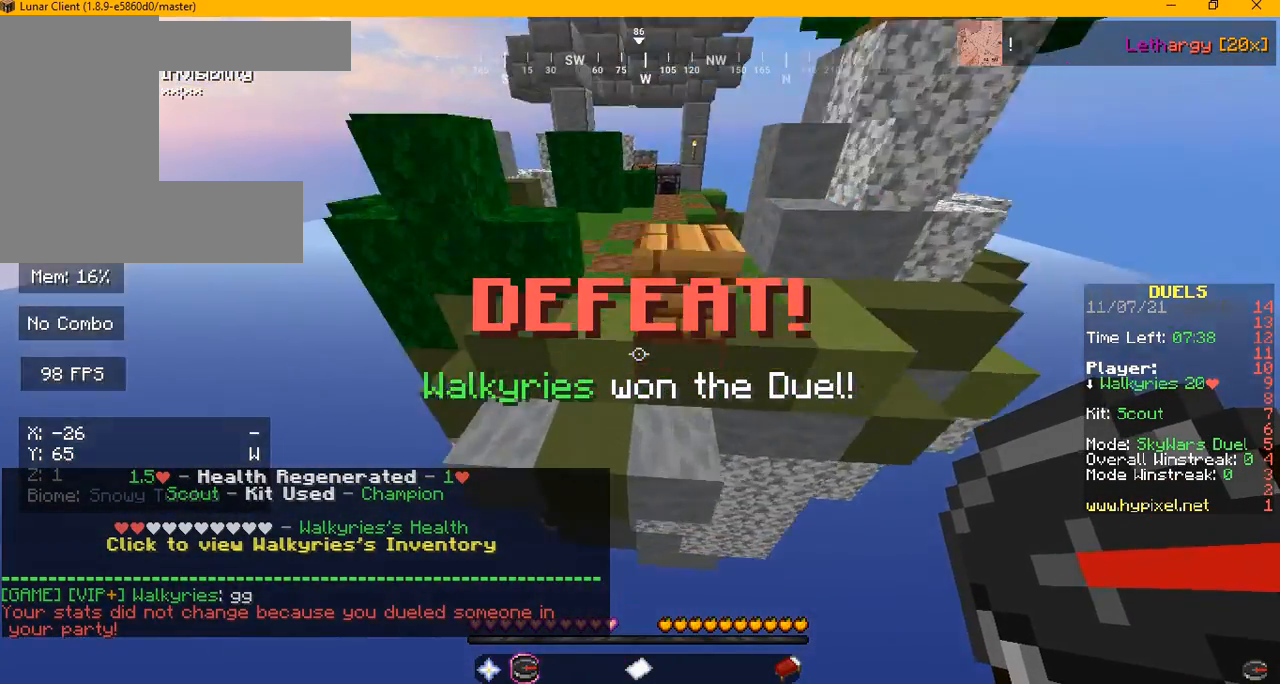
{"keys": ["w"], "mouse": [], "events": []}
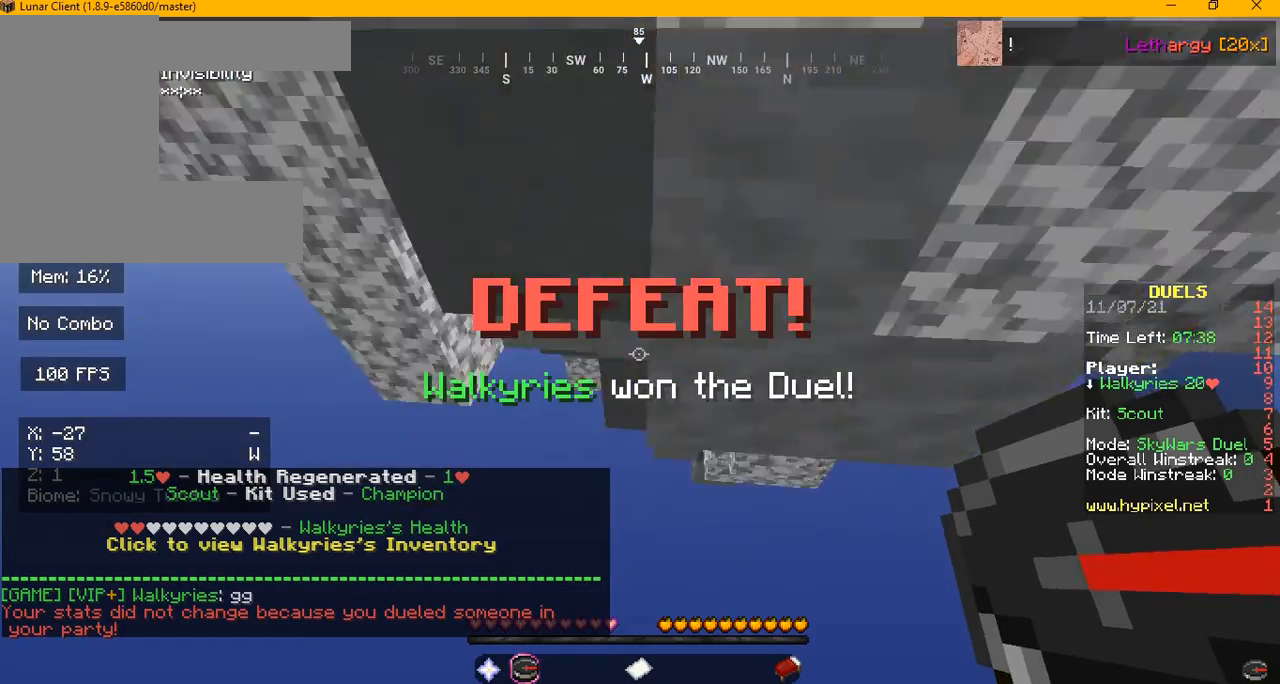
{"keys": [], "mouse": [], "events": [[500, "w", "up"]]}
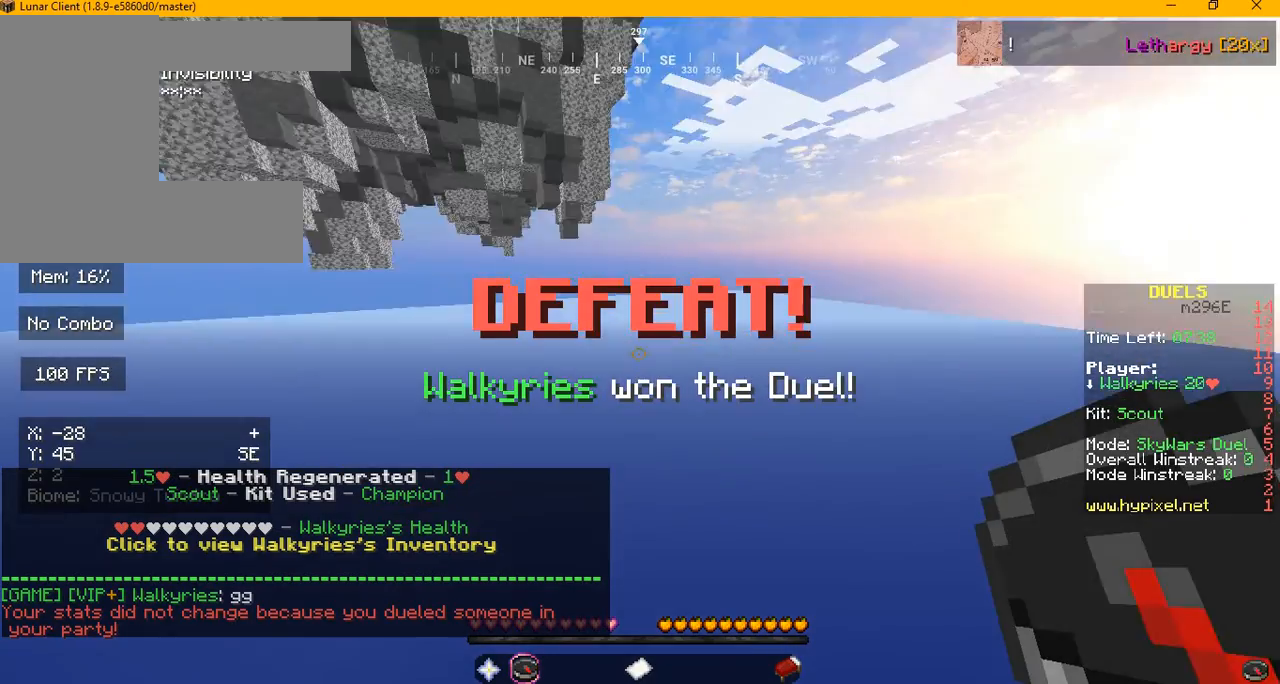
{"keys": ["a", "w"], "mouse": [], "events": [[417, "a", "down"], [417, "w", "down"]]}
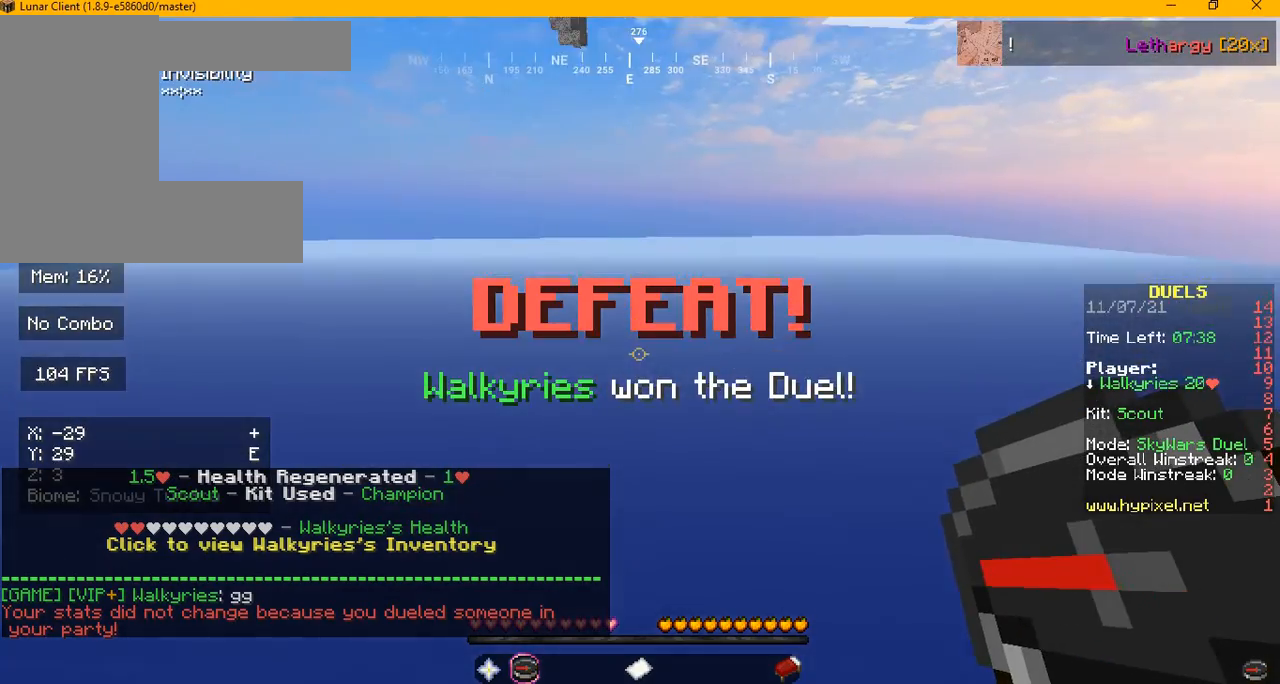
{"keys": ["a", "w"], "mouse": [], "events": []}
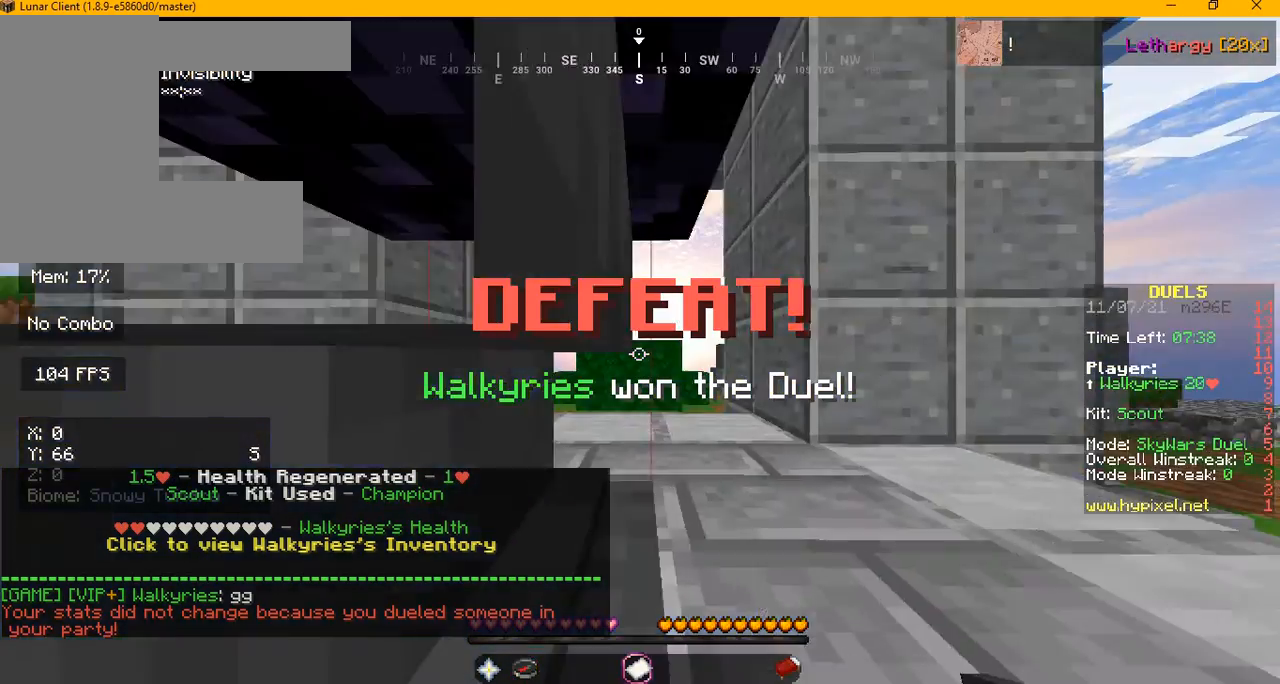
{"keys": ["a", "w"], "mouse": [], "events": []}
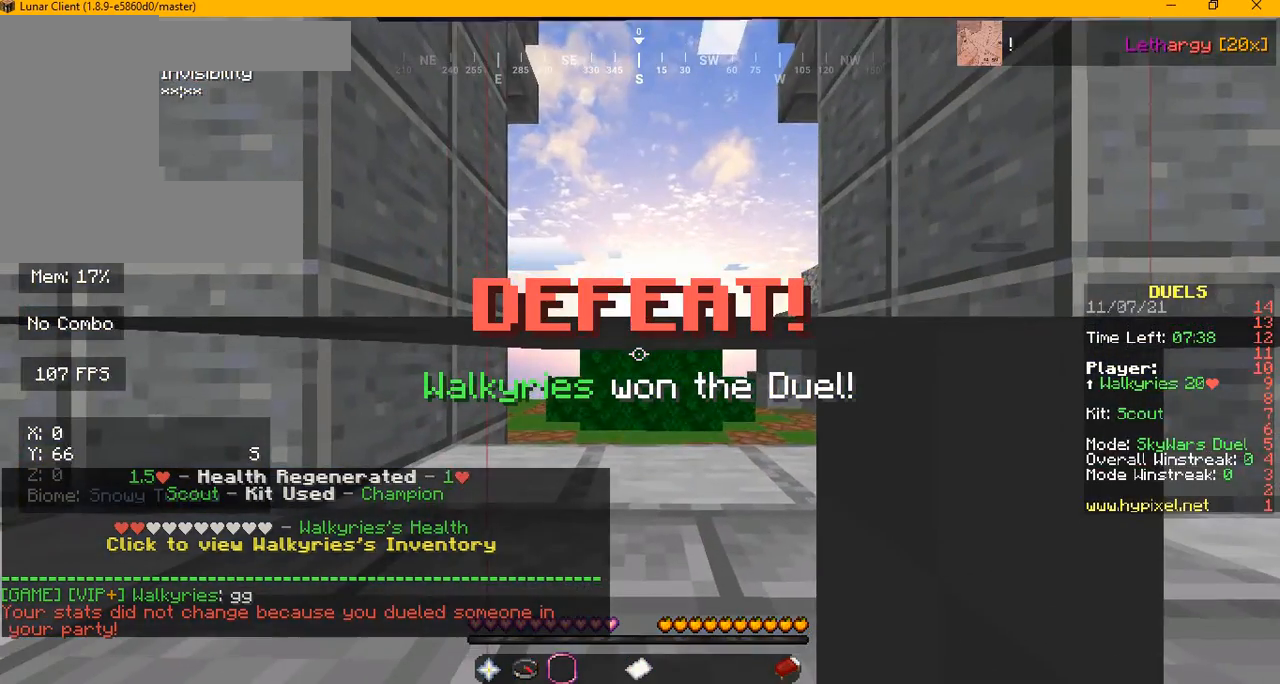
{"keys": ["a", "w"], "mouse": [], "events": []}
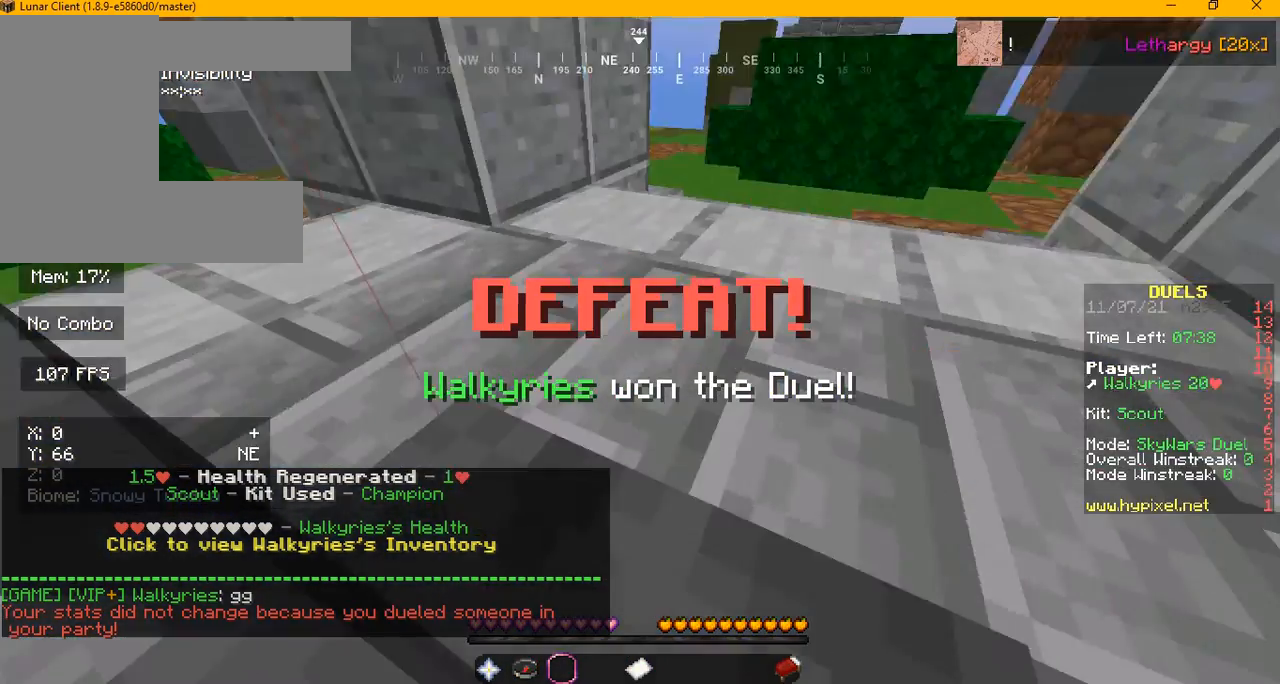
{"keys": ["a", "w"], "mouse": [], "events": []}
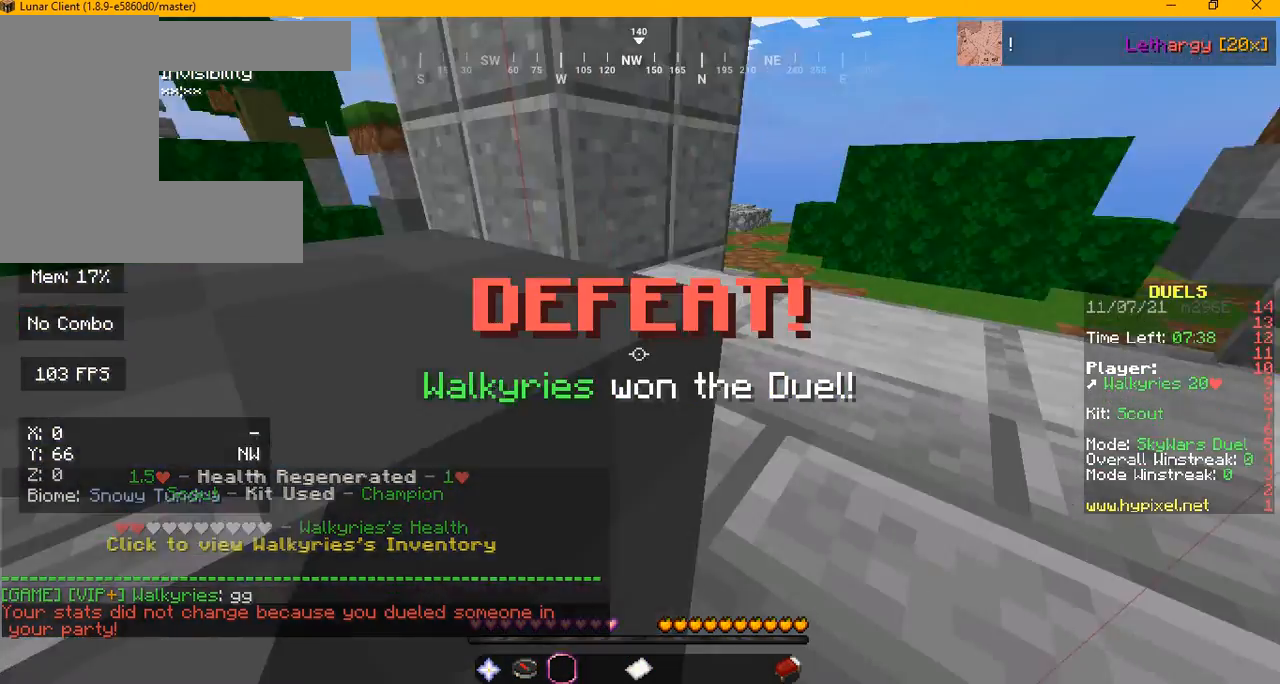
{"keys": ["a", "w"], "mouse": [], "events": []}
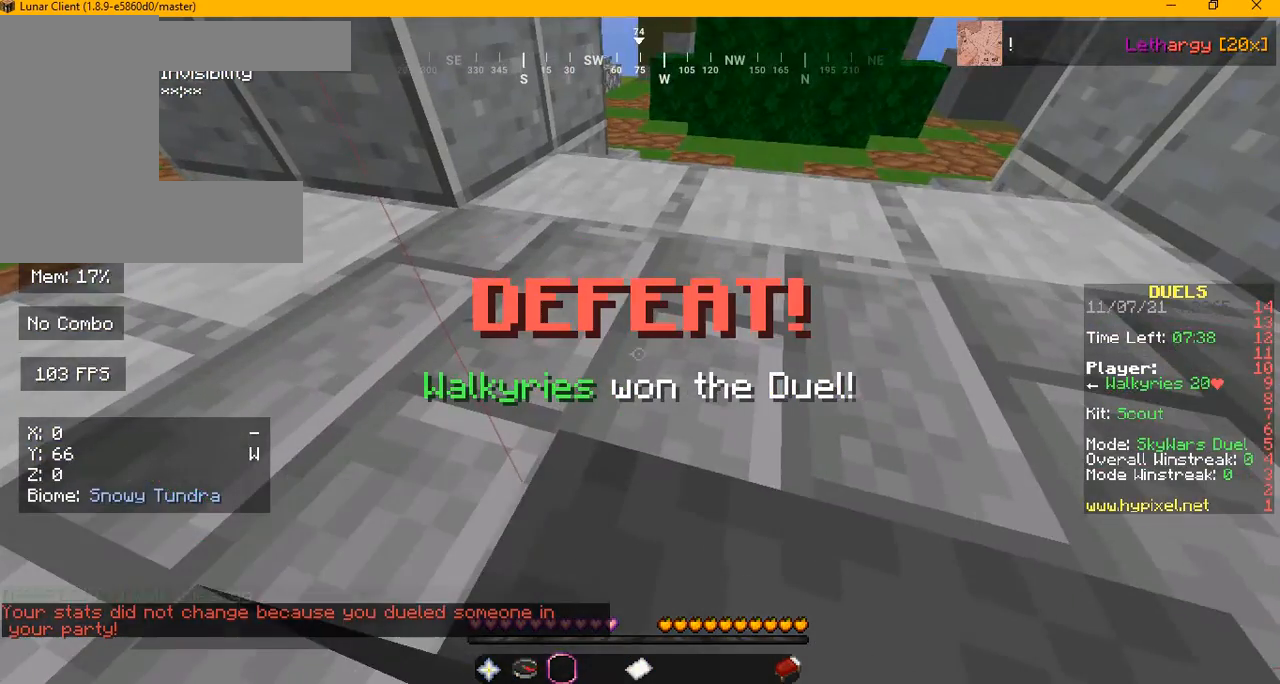
{"keys": ["a", "w"], "mouse": [], "events": []}
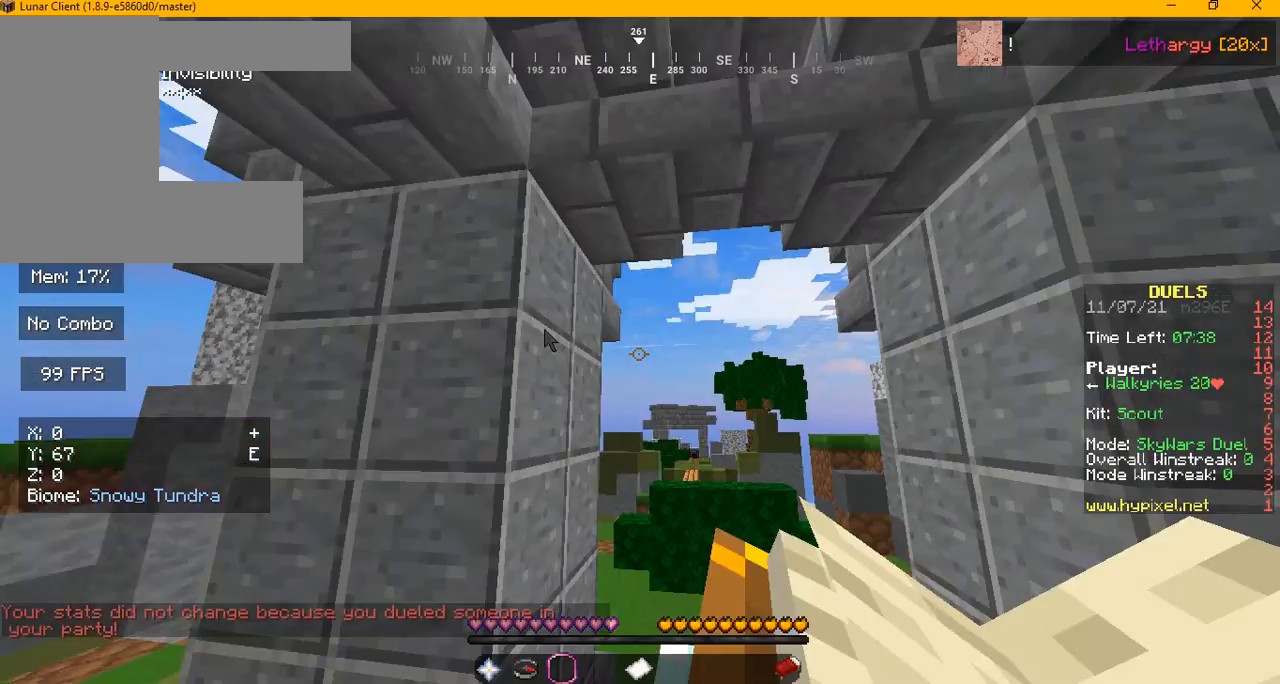
{"keys": [], "mouse": [], "events": [[250, "a", "up"], [250, "w", "up"]]}